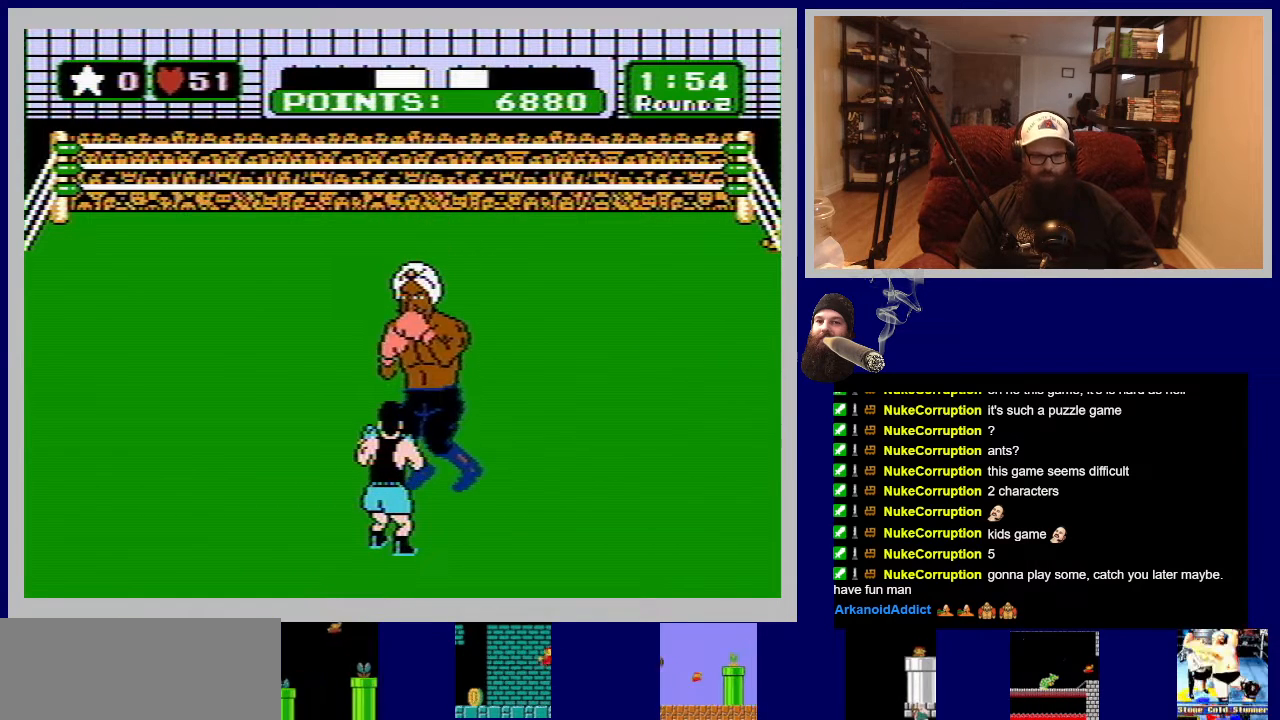
Gameplay with a controller (Nintendo layout); each line is a JSON object with the inputs held at the frame after it. "events" lists button and stick changes between this image and that frame as [ms after this image, input, new state], when the widget could be followed in between. Not read: L3 R3.
{"buttons": ["B"], "events": [[233, "B", "down"]]}
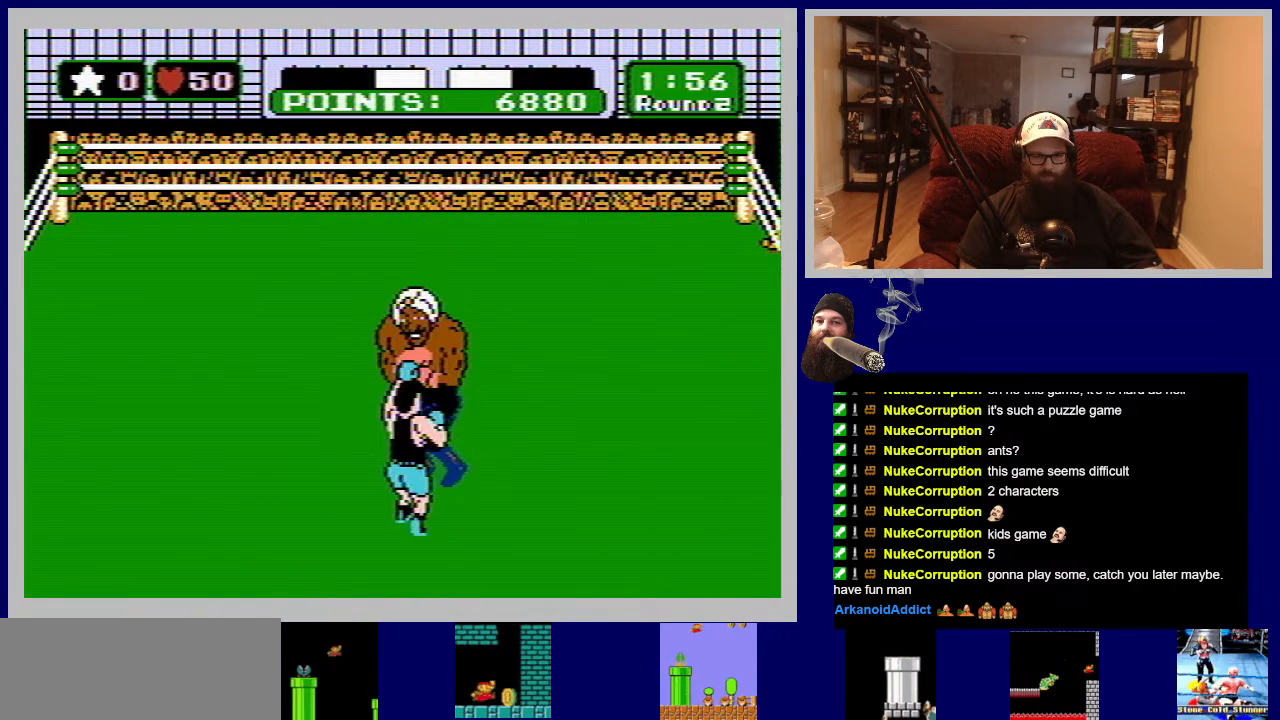
{"buttons": [], "events": [[17, "B", "up"]]}
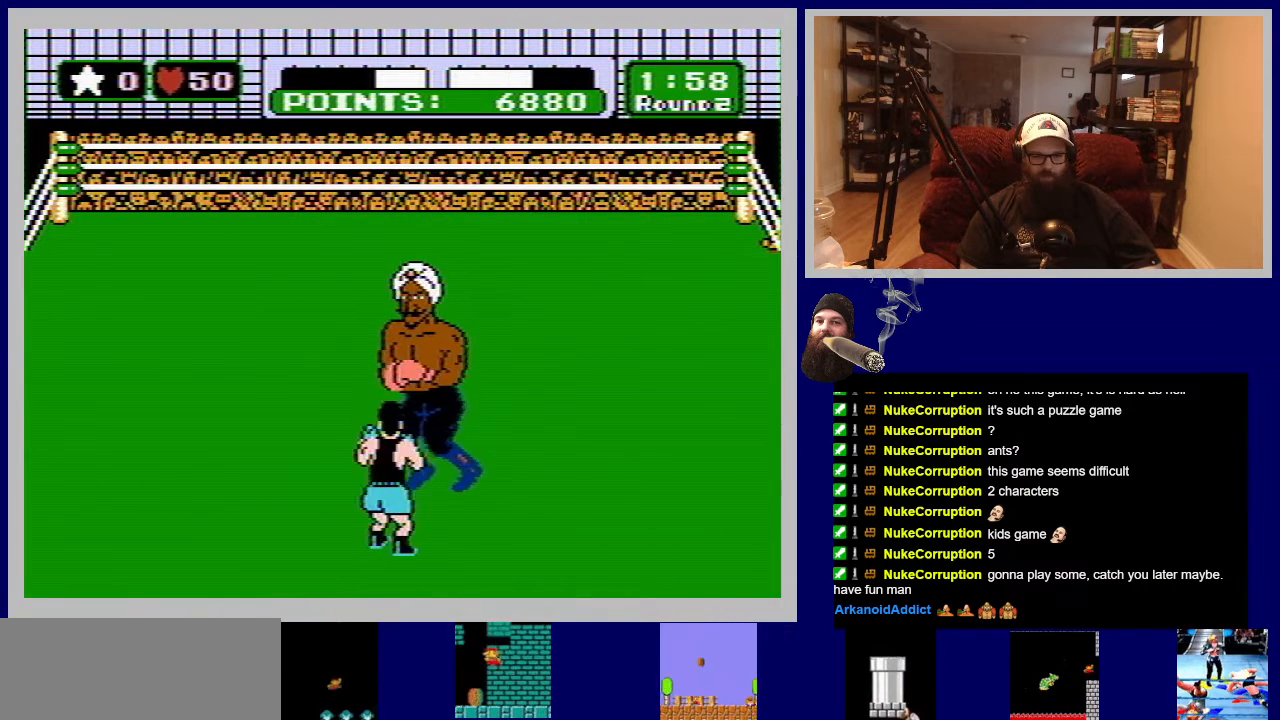
{"buttons": [], "events": []}
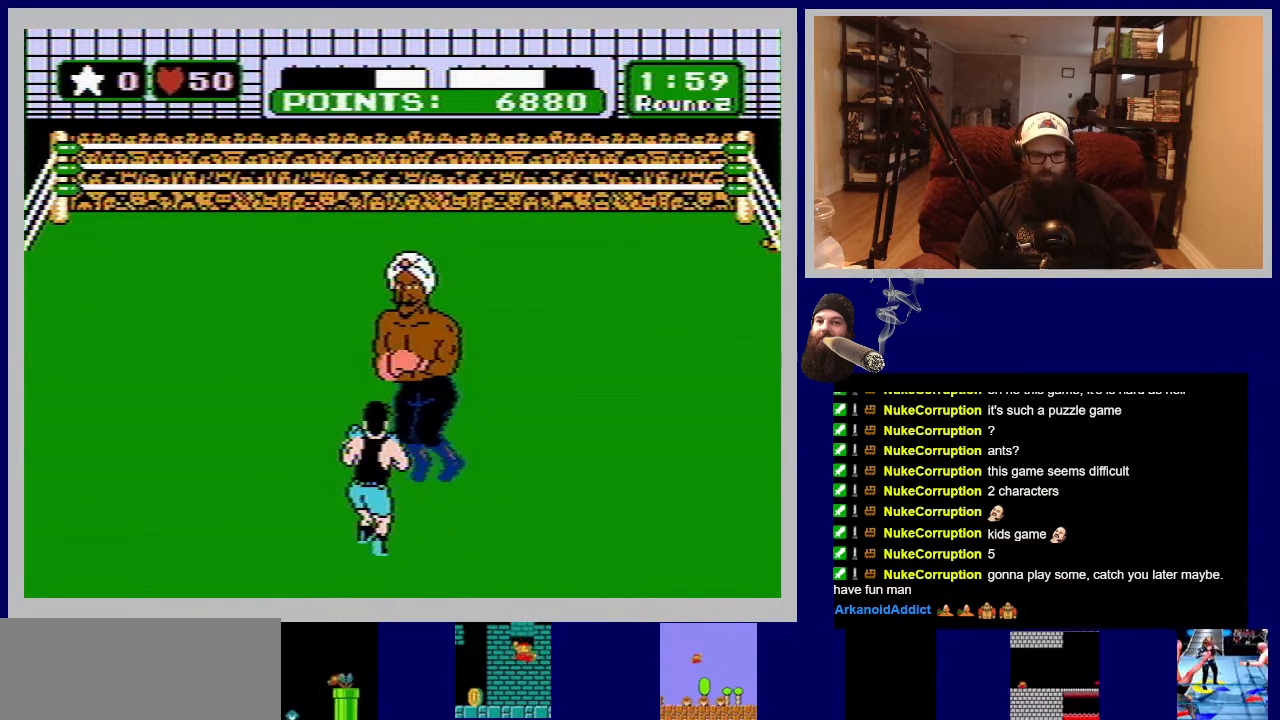
{"buttons": [], "events": []}
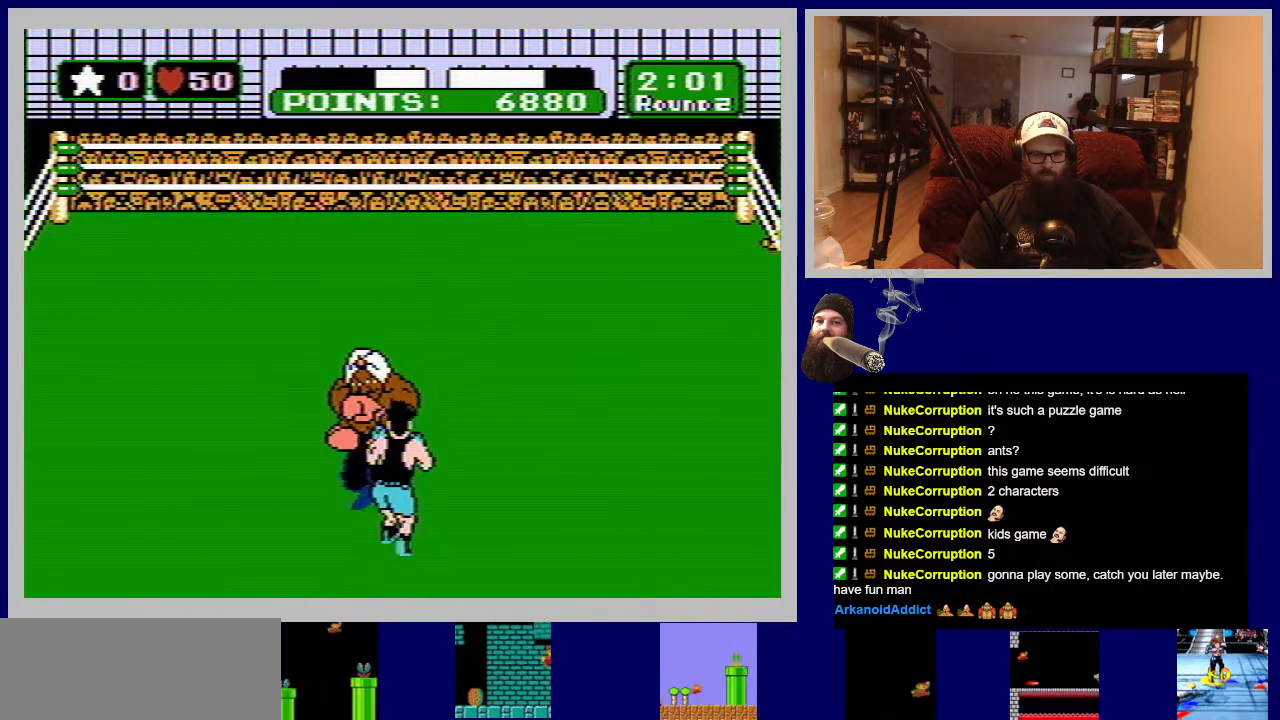
{"buttons": ["B", "DPAD_UP"], "events": [[50, "DPAD_LEFT", "down"], [367, "DPAD_LEFT", "up"], [450, "DPAD_UP", "down"], [500, "B", "down"]]}
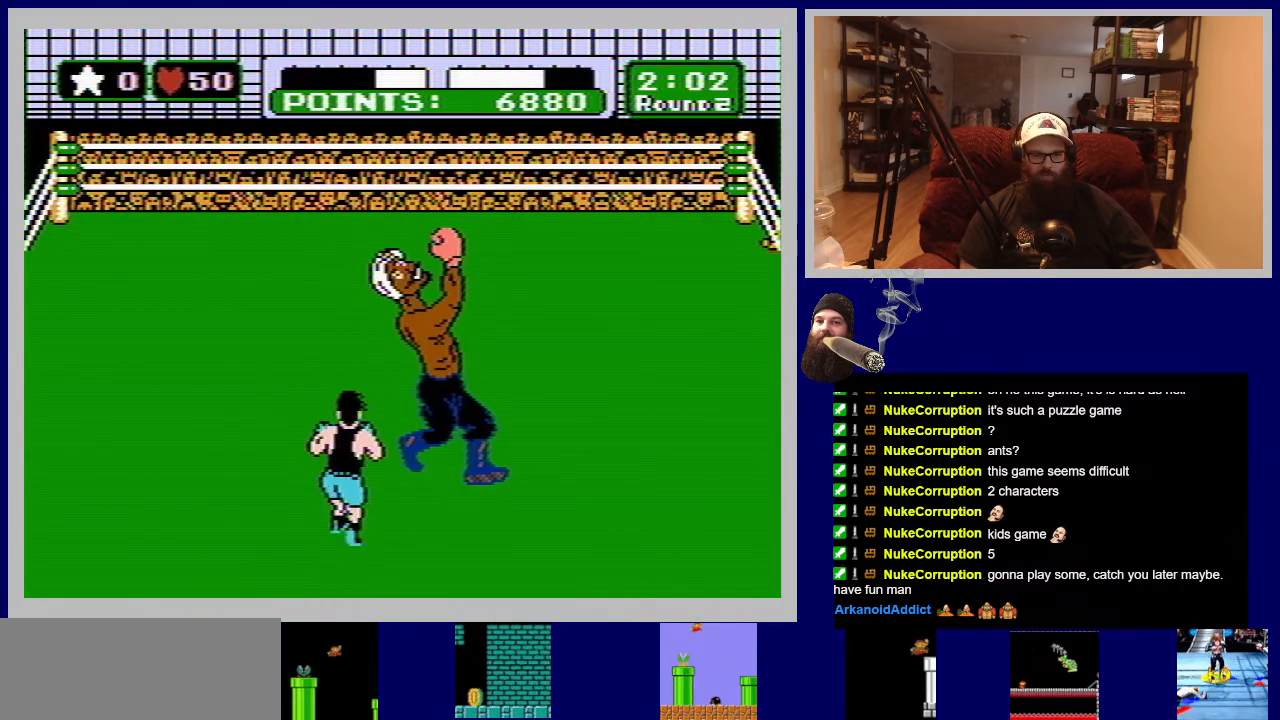
{"buttons": ["DPAD_UP"], "events": [[283, "B", "up"], [350, "B", "down"], [483, "B", "up"]]}
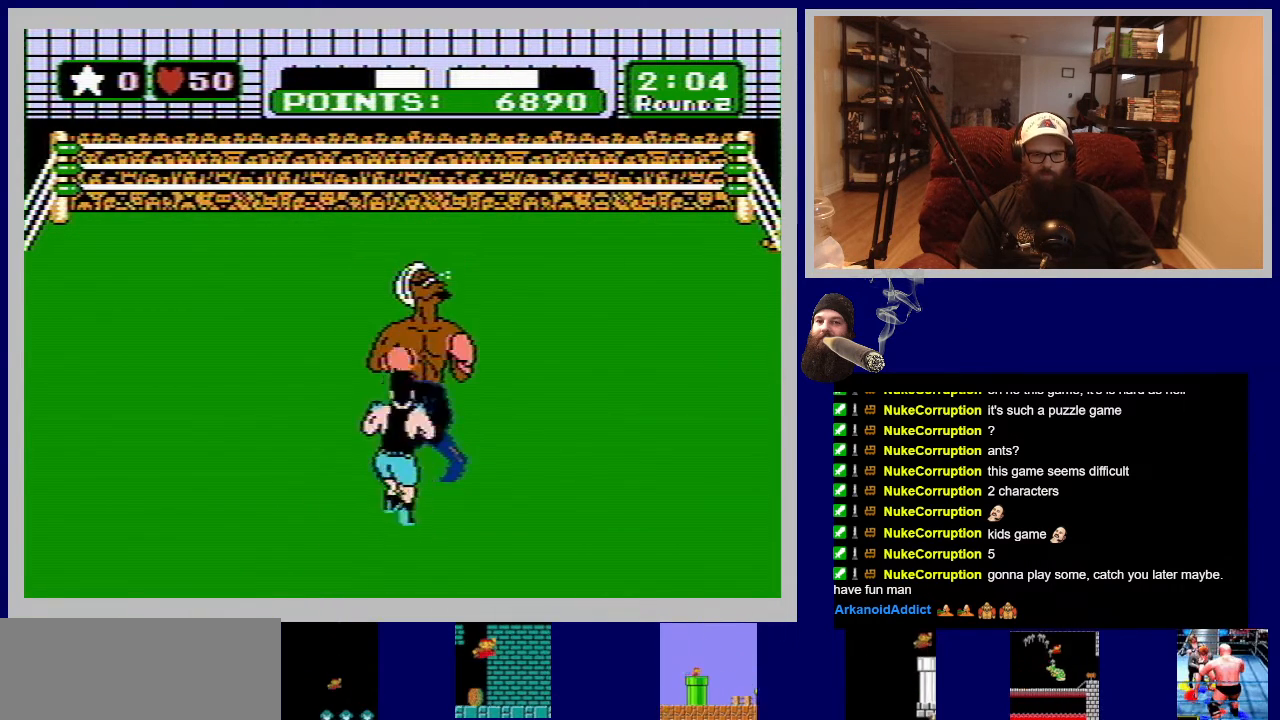
{"buttons": ["DPAD_UP"], "events": [[50, "B", "down"], [150, "B", "up"], [217, "B", "down"], [333, "B", "up"], [400, "B", "down"], [500, "B", "up"]]}
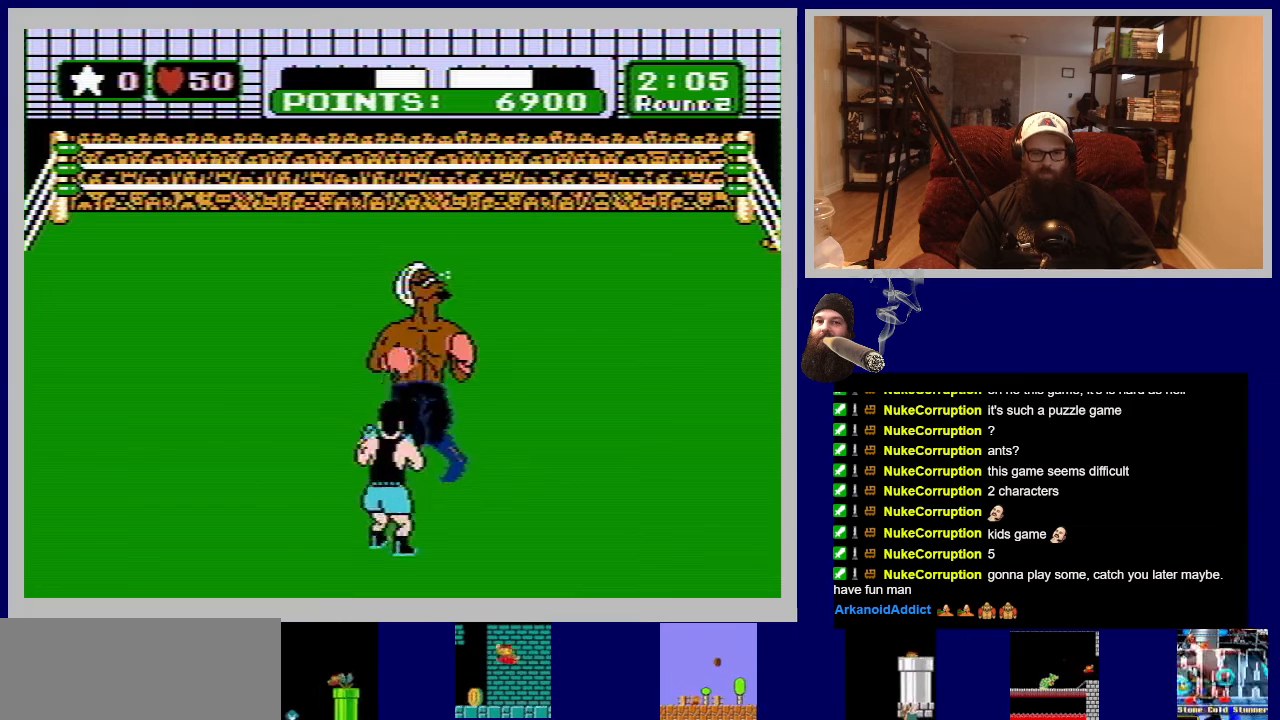
{"buttons": ["B", "DPAD_UP"], "events": [[83, "B", "down"], [183, "B", "up"], [250, "B", "down"], [367, "B", "up"], [433, "B", "down"]]}
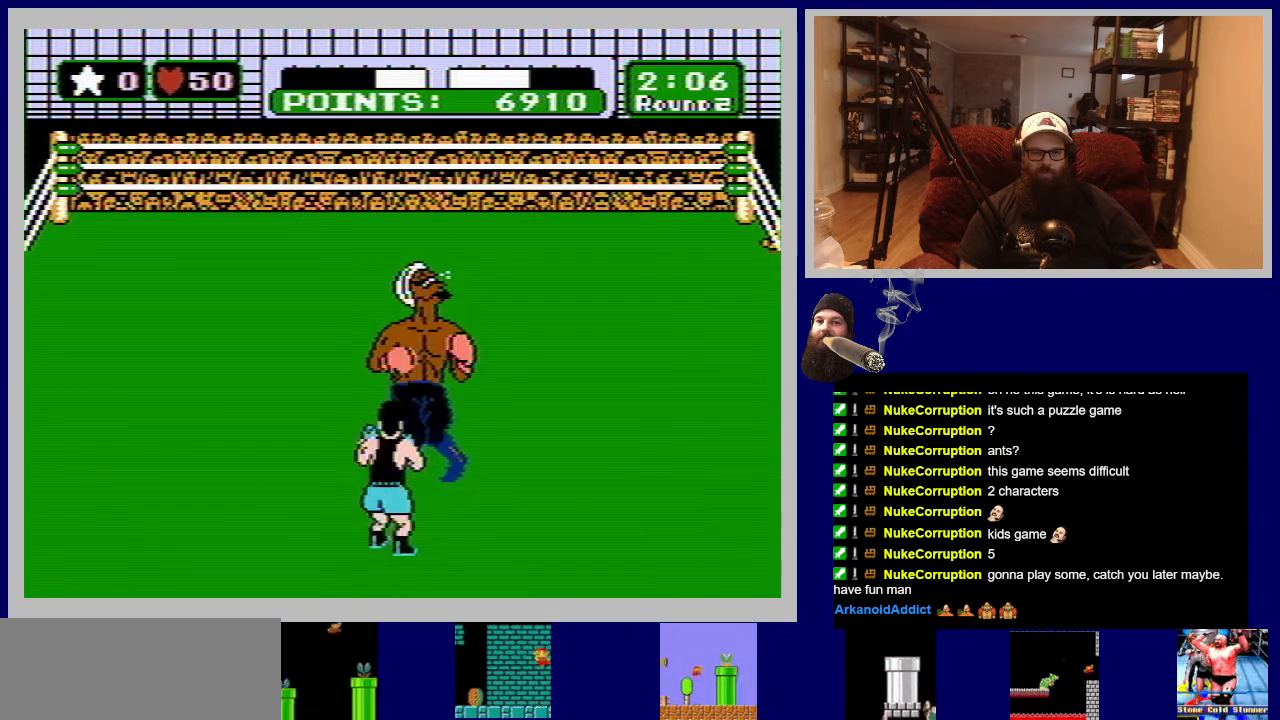
{"buttons": ["B", "DPAD_UP"], "events": [[50, "B", "up"], [117, "B", "down"], [233, "B", "up"], [300, "B", "down"], [433, "B", "up"], [483, "B", "down"]]}
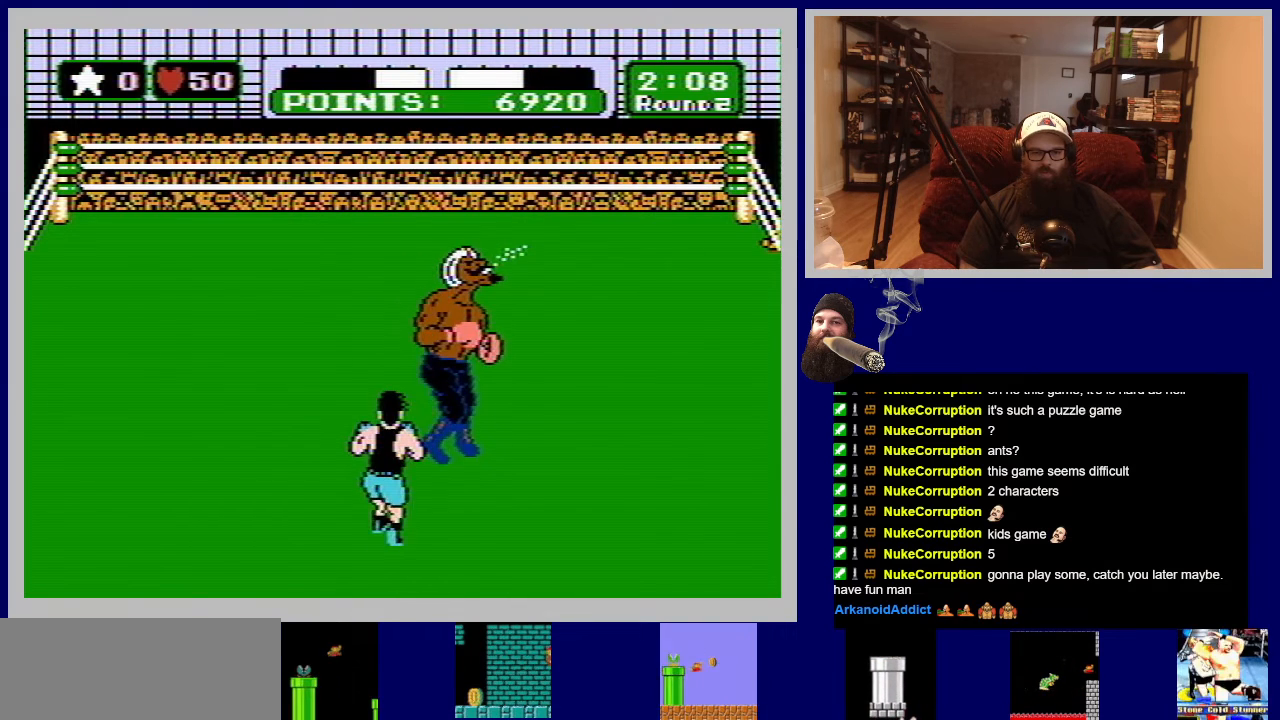
{"buttons": [], "events": [[100, "B", "up"], [383, "DPAD_UP", "up"]]}
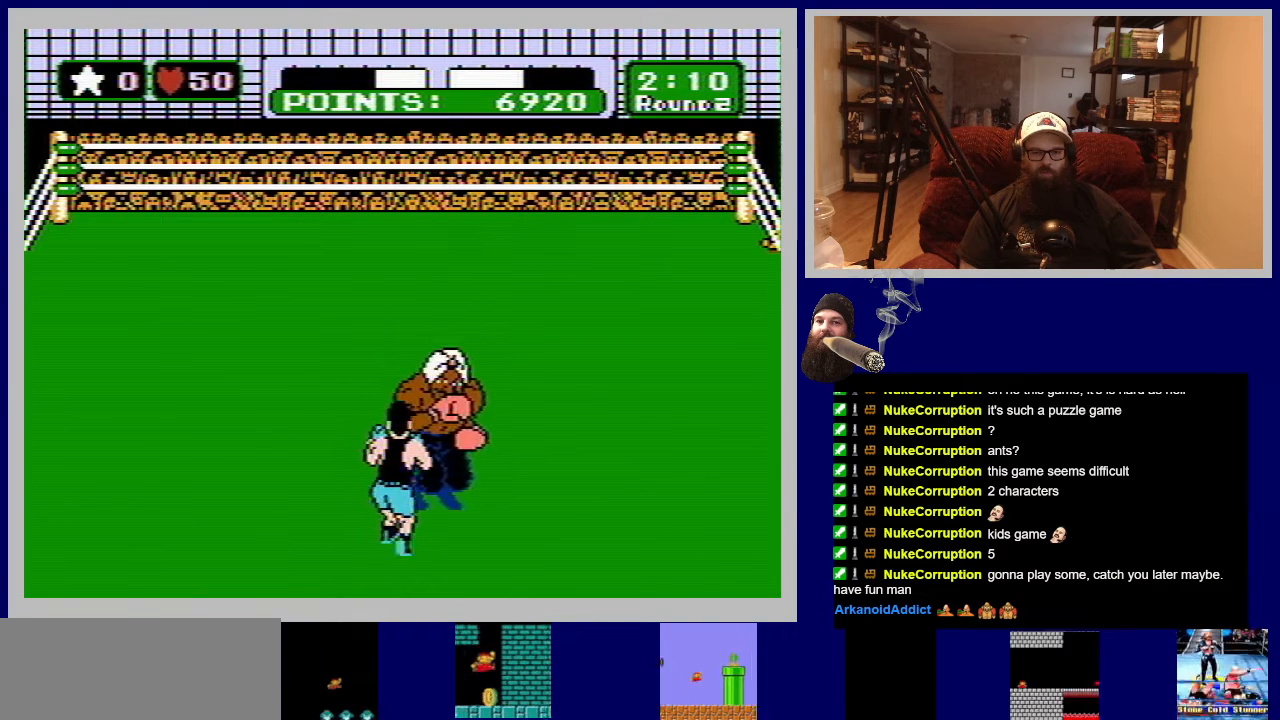
{"buttons": [], "events": [[83, "DPAD_LEFT", "down"], [433, "DPAD_LEFT", "up"]]}
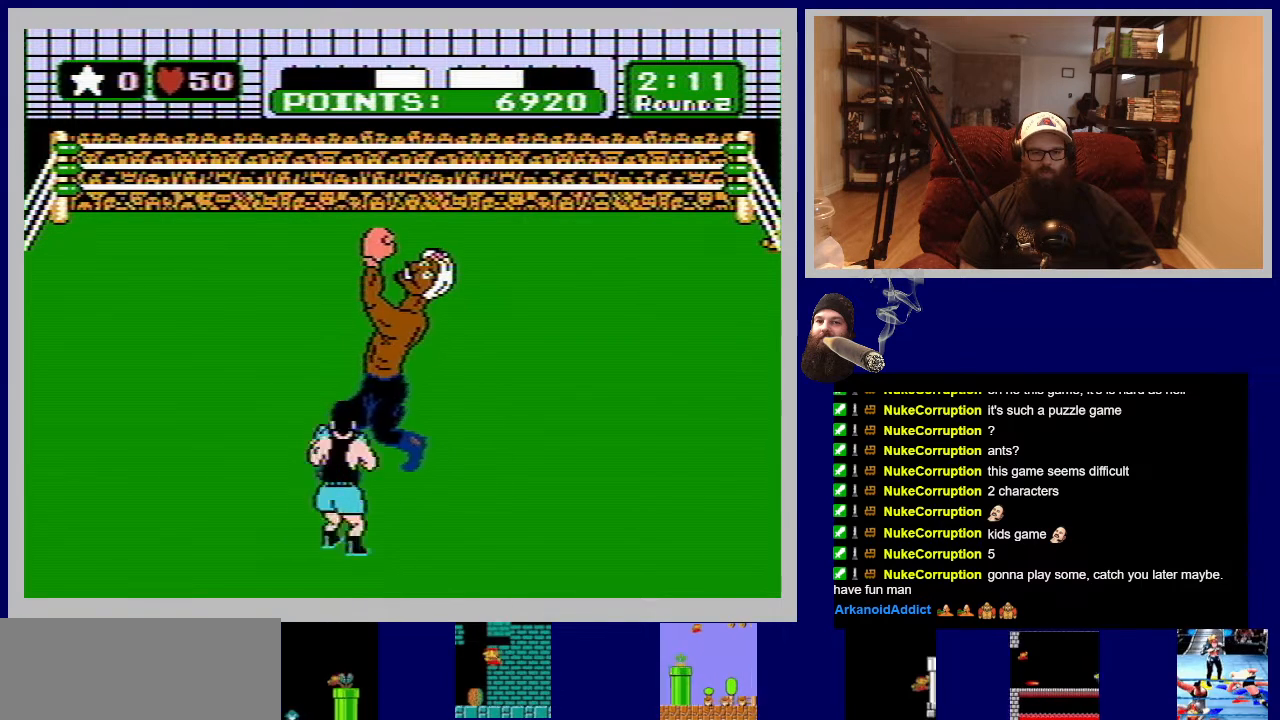
{"buttons": ["B", "DPAD_UP"], "events": [[33, "DPAD_UP", "down"], [83, "B", "down"], [250, "B", "up"], [300, "B", "down"], [433, "B", "up"], [500, "B", "down"]]}
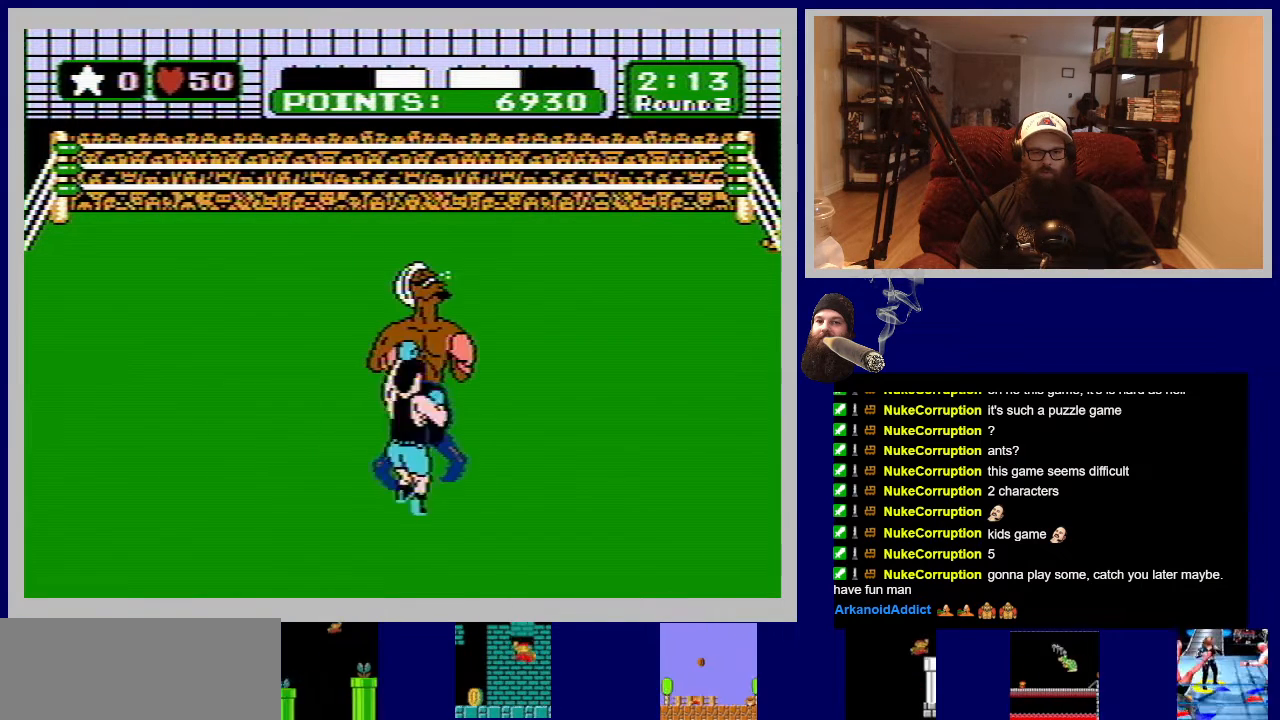
{"buttons": ["DPAD_UP"], "events": [[117, "B", "up"], [183, "B", "down"], [300, "B", "up"], [367, "B", "down"], [483, "B", "up"]]}
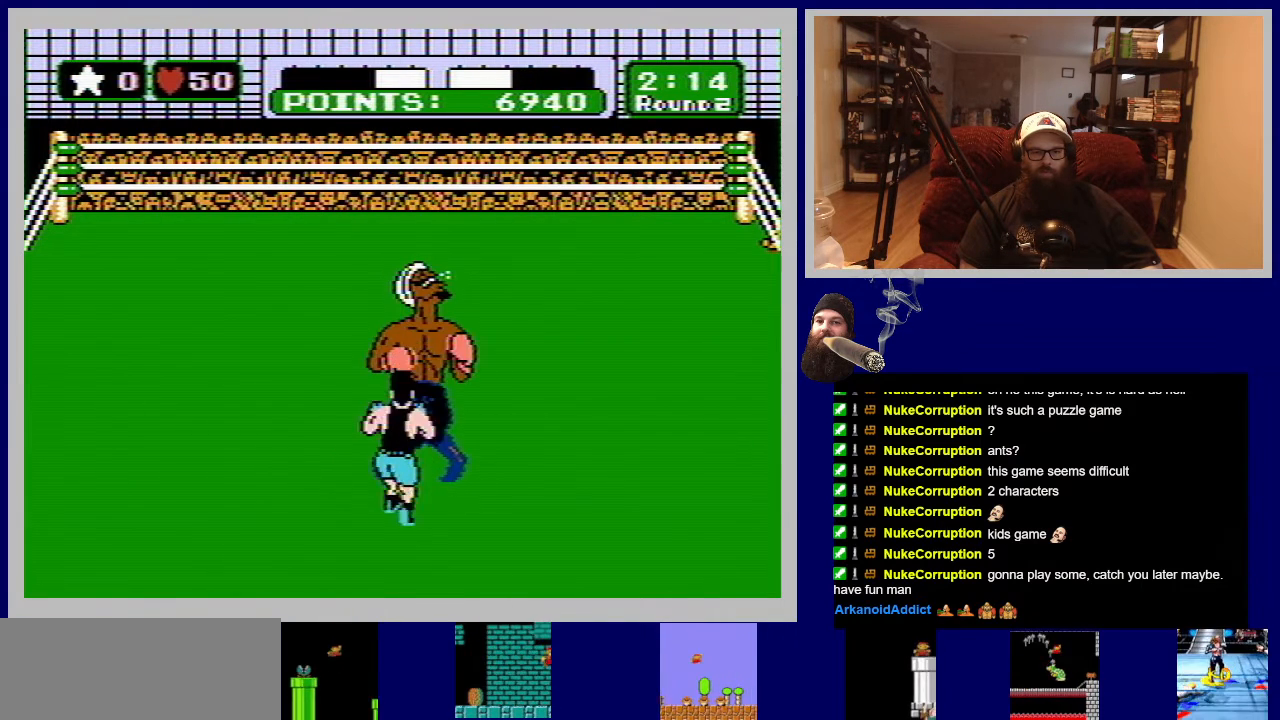
{"buttons": ["B", "DPAD_UP"], "events": [[50, "B", "down"], [167, "B", "up"], [217, "B", "down"], [350, "B", "up"], [417, "B", "down"]]}
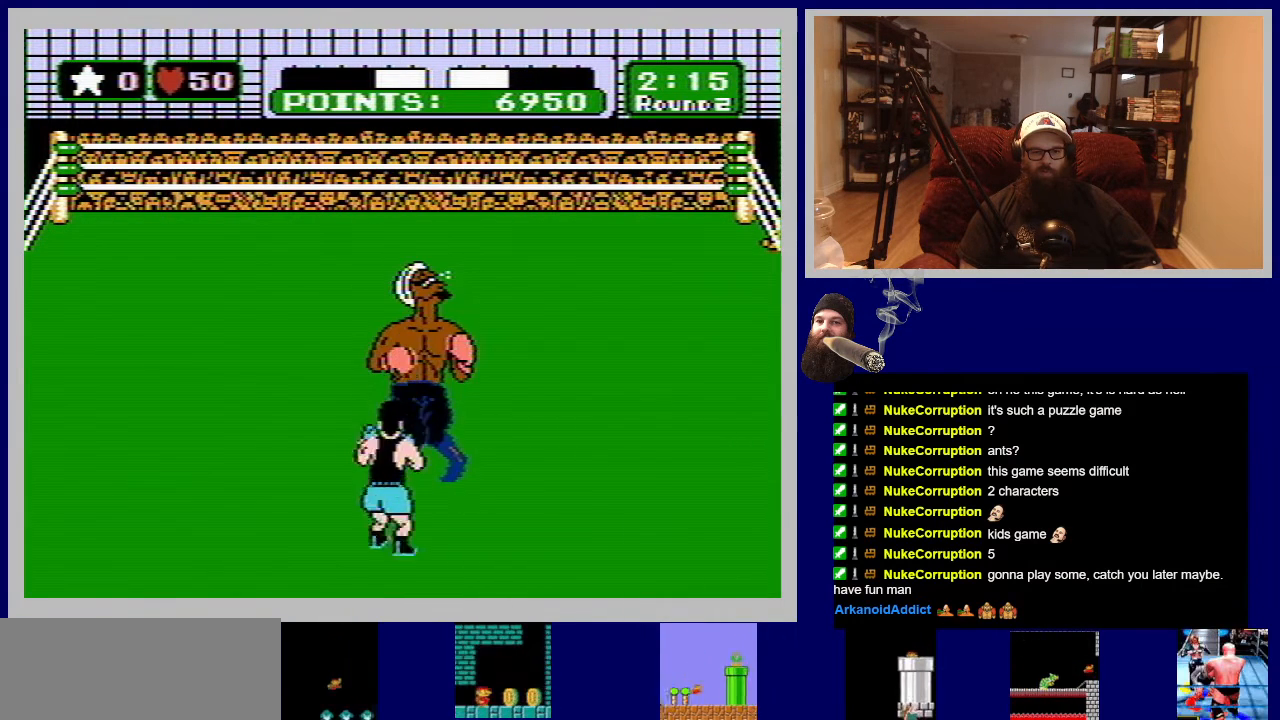
{"buttons": ["B", "DPAD_UP"], "events": [[50, "B", "up"], [100, "B", "down"], [233, "B", "up"], [283, "B", "down"], [417, "B", "up"], [467, "B", "down"]]}
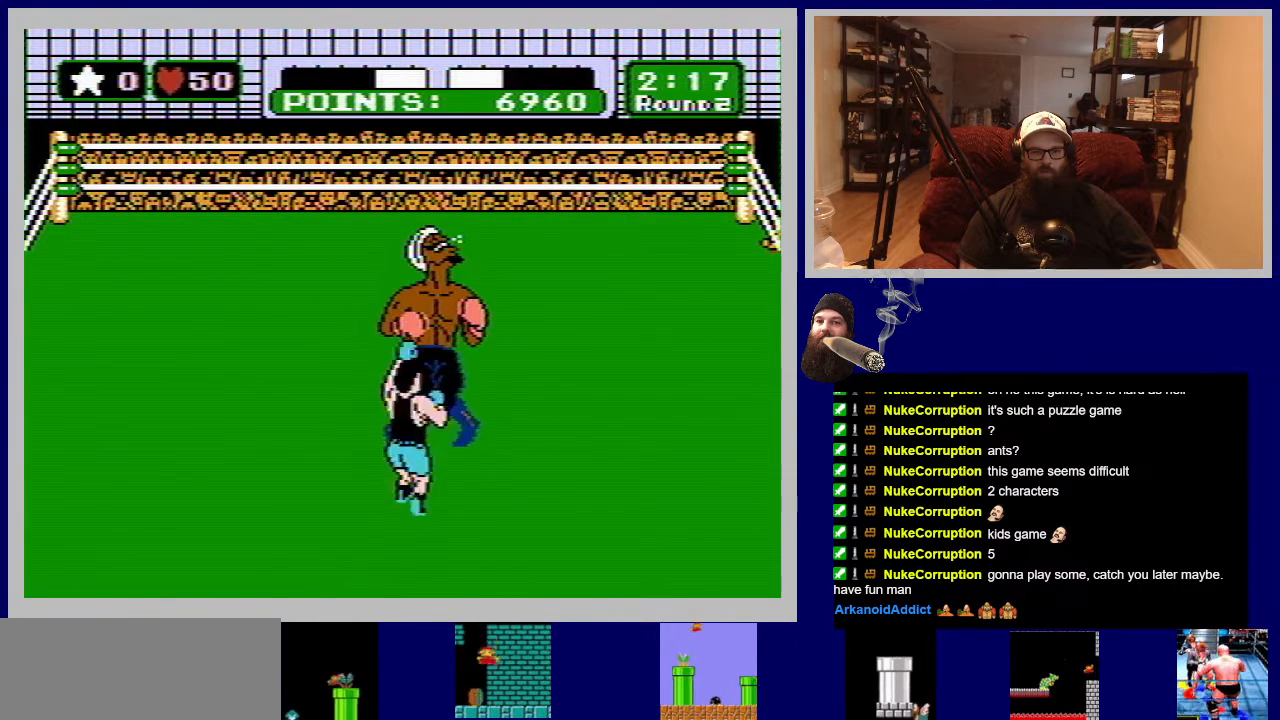
{"buttons": [], "events": [[100, "B", "up"], [167, "B", "down"], [233, "B", "up"], [383, "DPAD_UP", "up"]]}
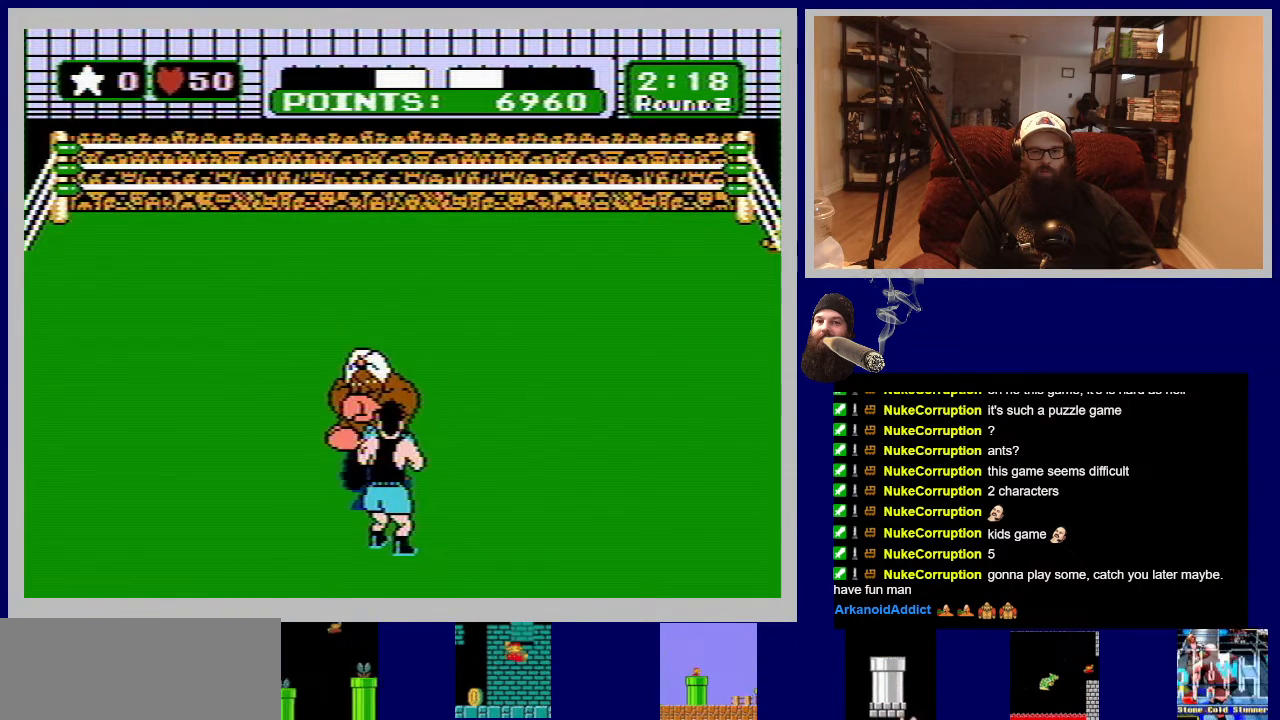
{"buttons": [], "events": [[17, "B", "down"], [83, "DPAD_LEFT", "down"], [400, "DPAD_LEFT", "up"], [500, "B", "up"]]}
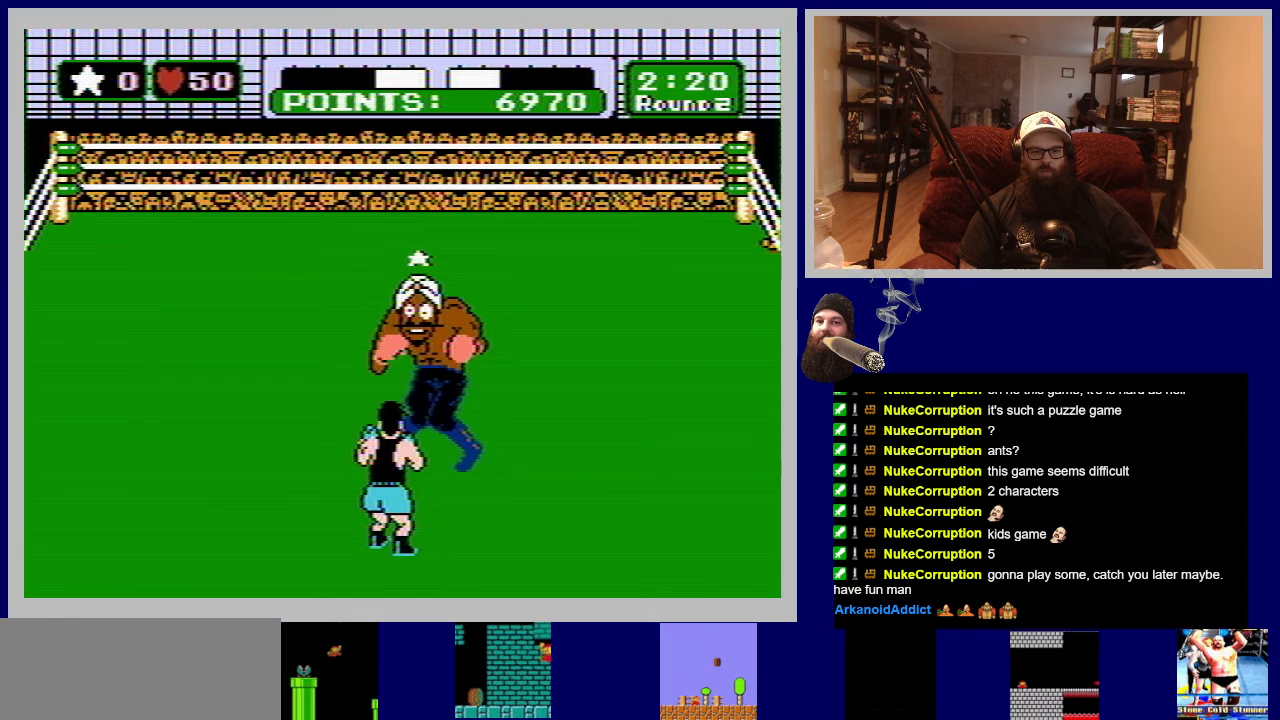
{"buttons": [], "events": [[417, "B", "down"], [483, "B", "up"]]}
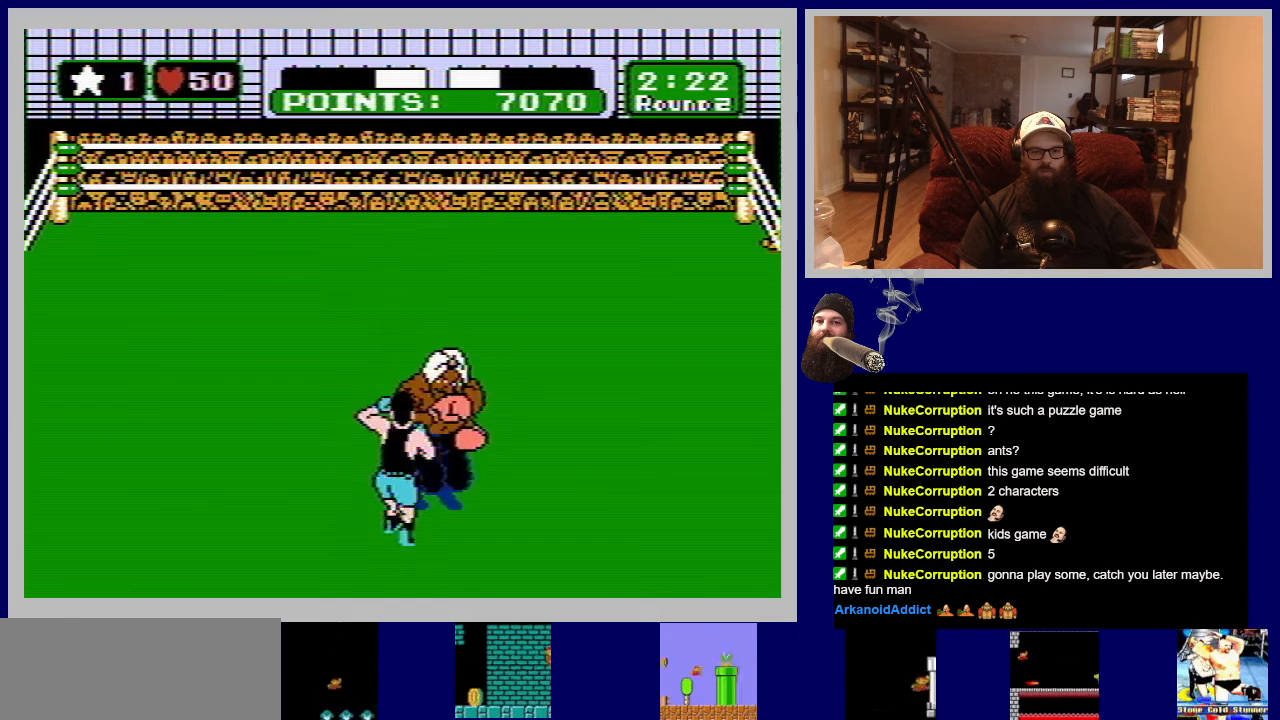
{"buttons": [], "events": [[17, "B", "down"], [433, "B", "up"]]}
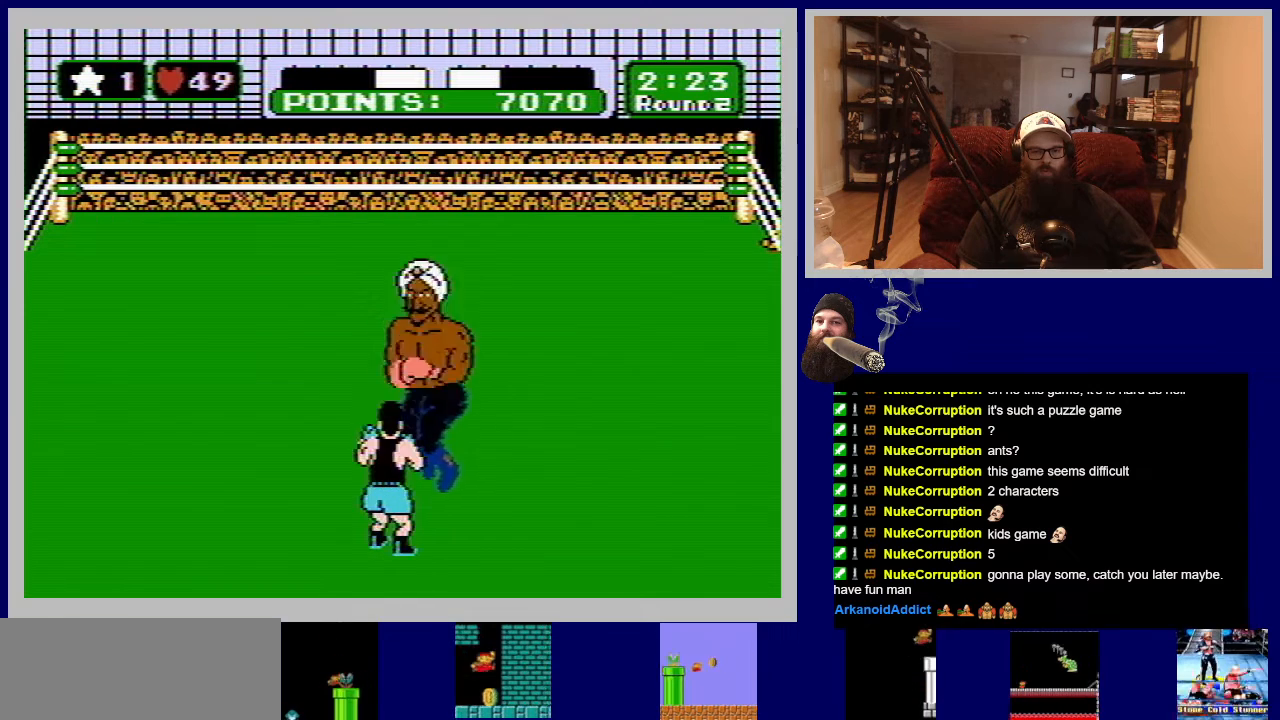
{"buttons": ["B"], "events": [[183, "B", "down"]]}
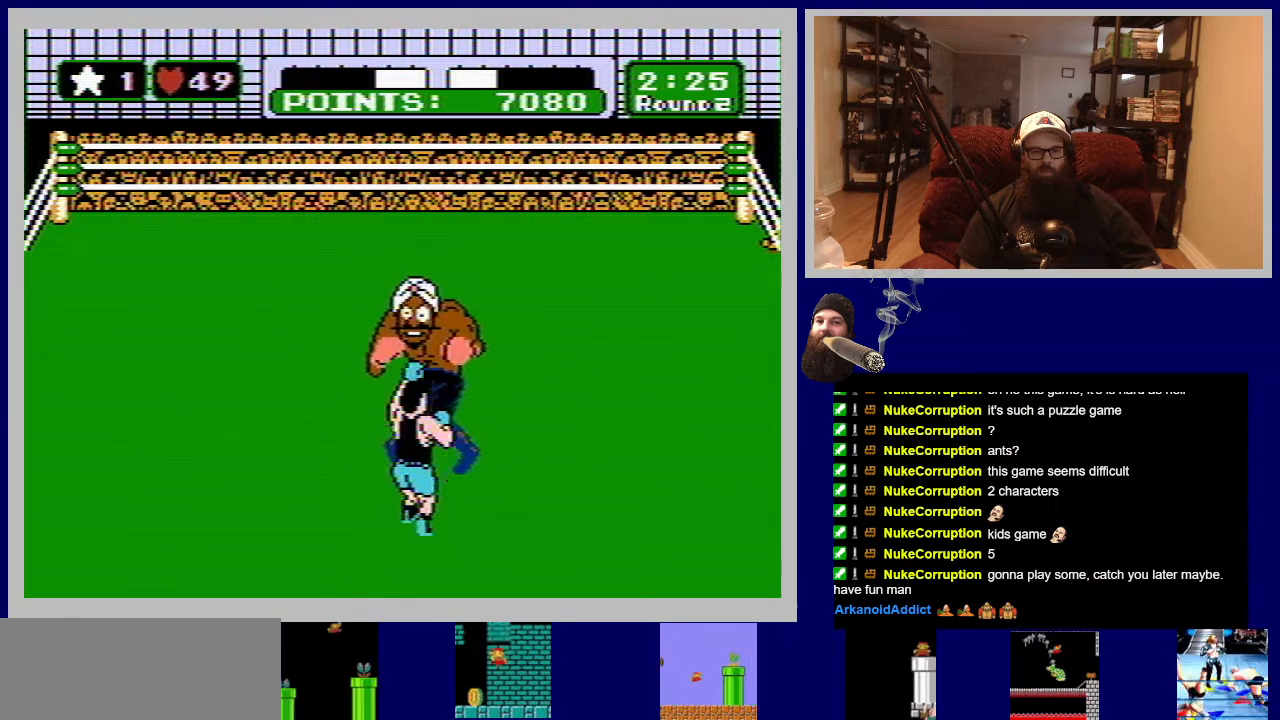
{"buttons": [], "events": [[250, "B", "up"]]}
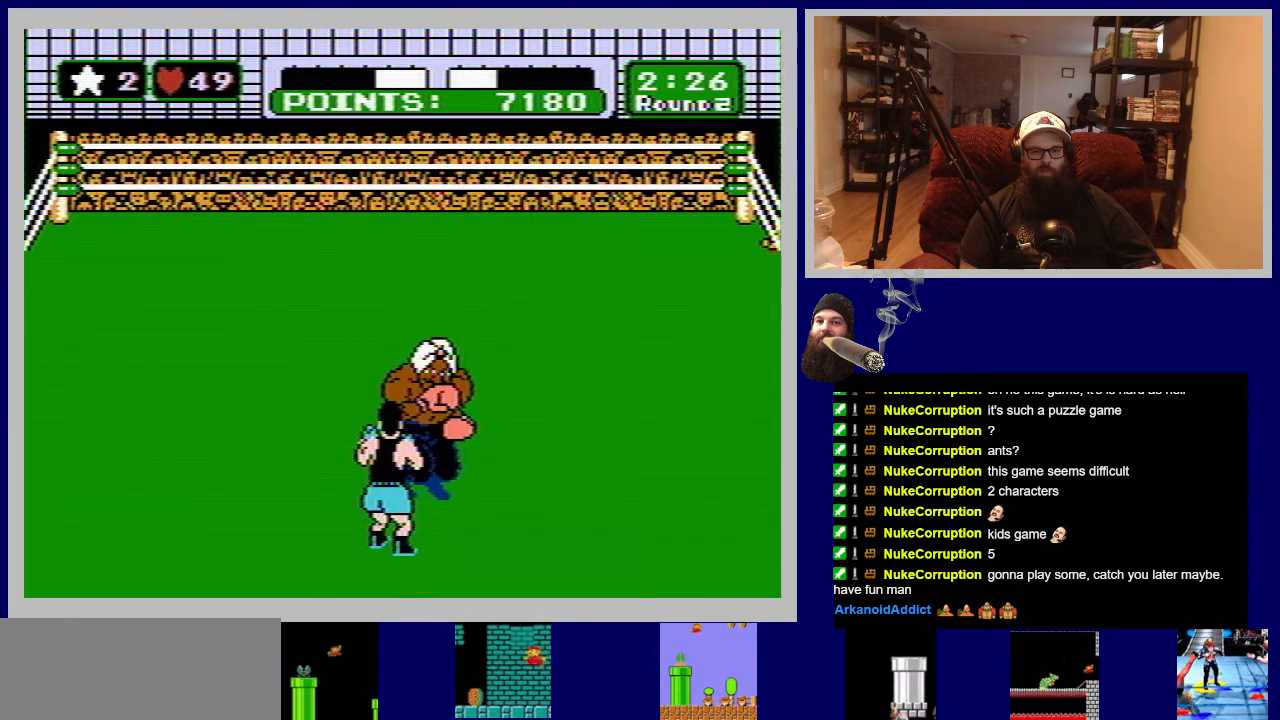
{"buttons": ["DPAD_LEFT"], "events": [[183, "DPAD_LEFT", "down"]]}
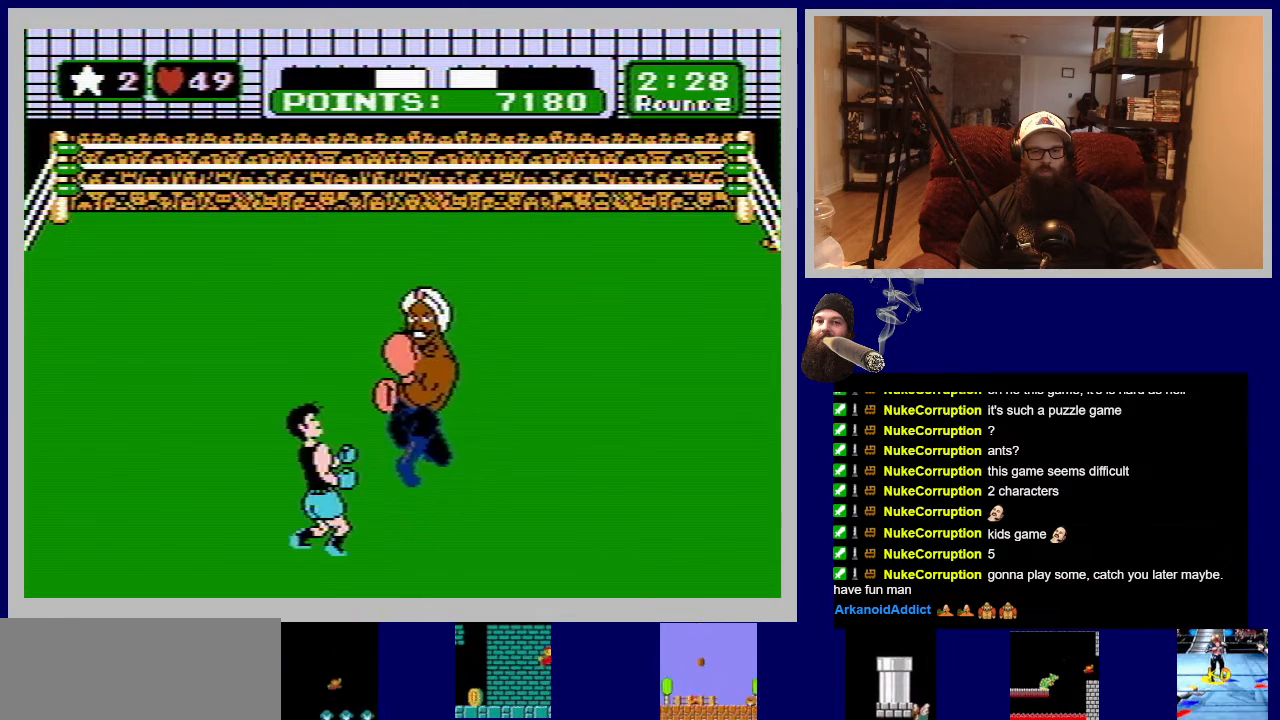
{"buttons": ["B", "DPAD_UP"], "events": [[100, "DPAD_LEFT", "up"], [150, "DPAD_UP", "down"], [200, "B", "down"]]}
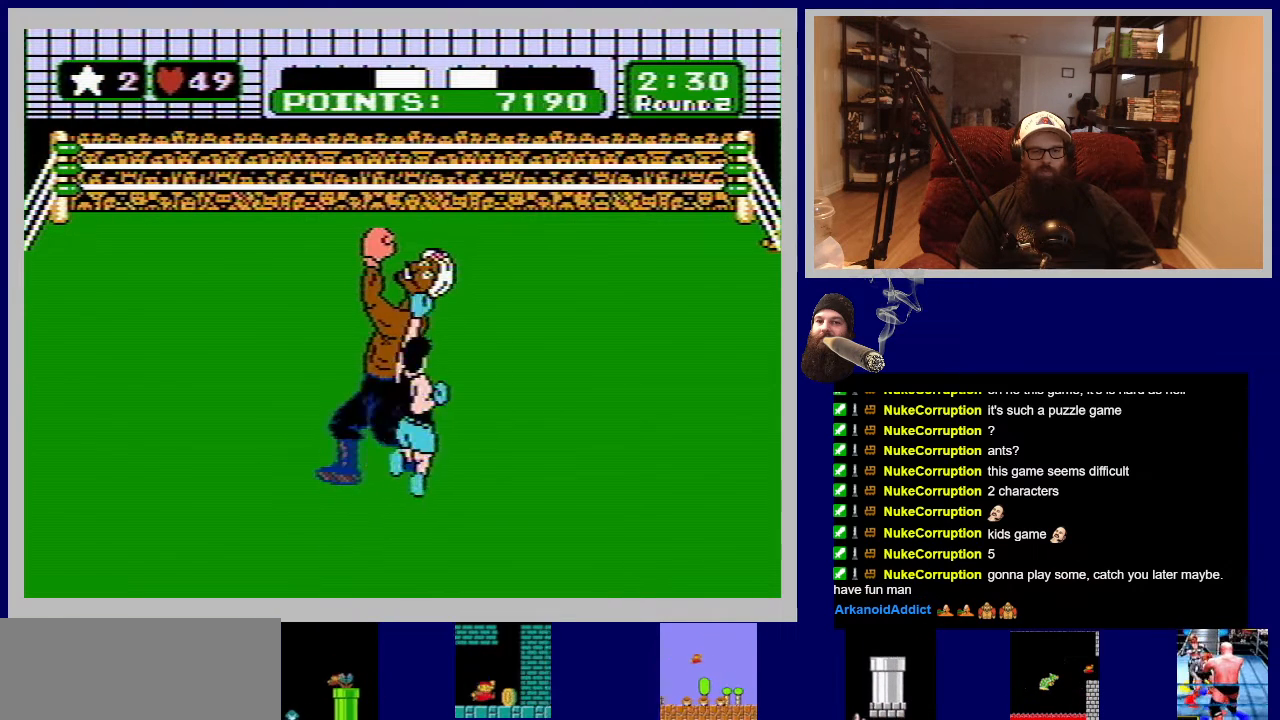
{"buttons": [], "events": [[17, "B", "up"], [100, "START", "down"], [117, "DPAD_UP", "up"], [250, "START", "up"], [317, "START", "down"], [417, "START", "up"]]}